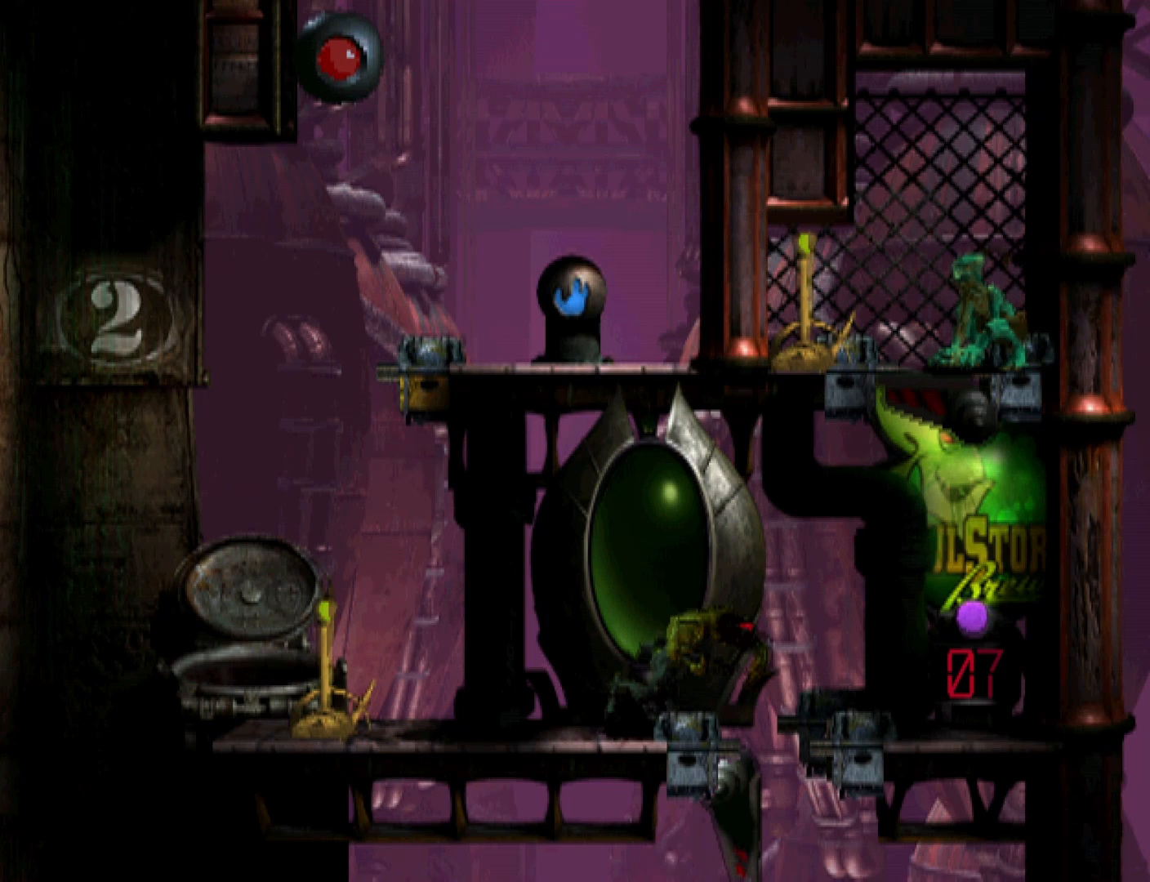
Gameplay with a controller (PlayStation layout); each line is a JSON object with the inputs held at the frame after it. "events" lists button and stick changes between this image and that frame as [ms after this image, input, new state], when the widget could be followed in between. Not read: left_stick right_stick.
{"buttons": ["DPAD_LEFT"], "events": []}
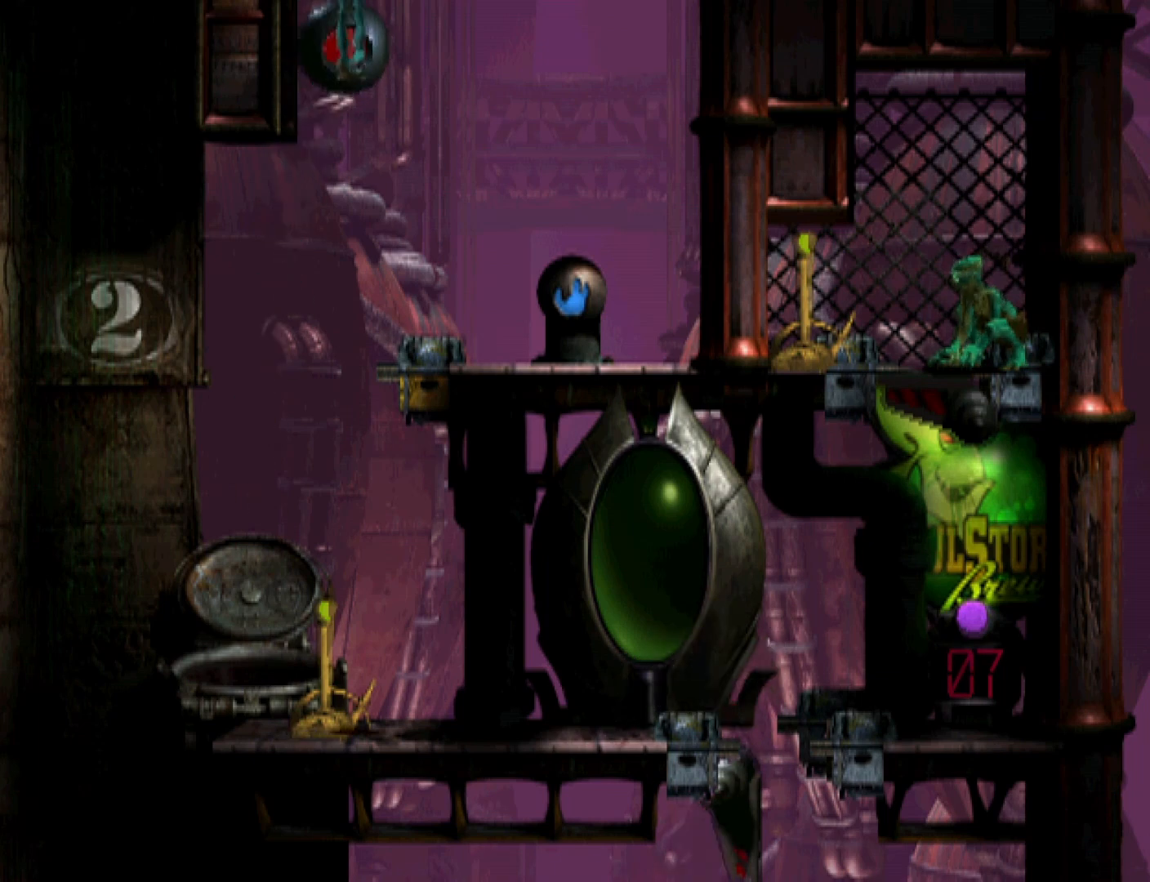
{"buttons": ["DPAD_LEFT"], "events": []}
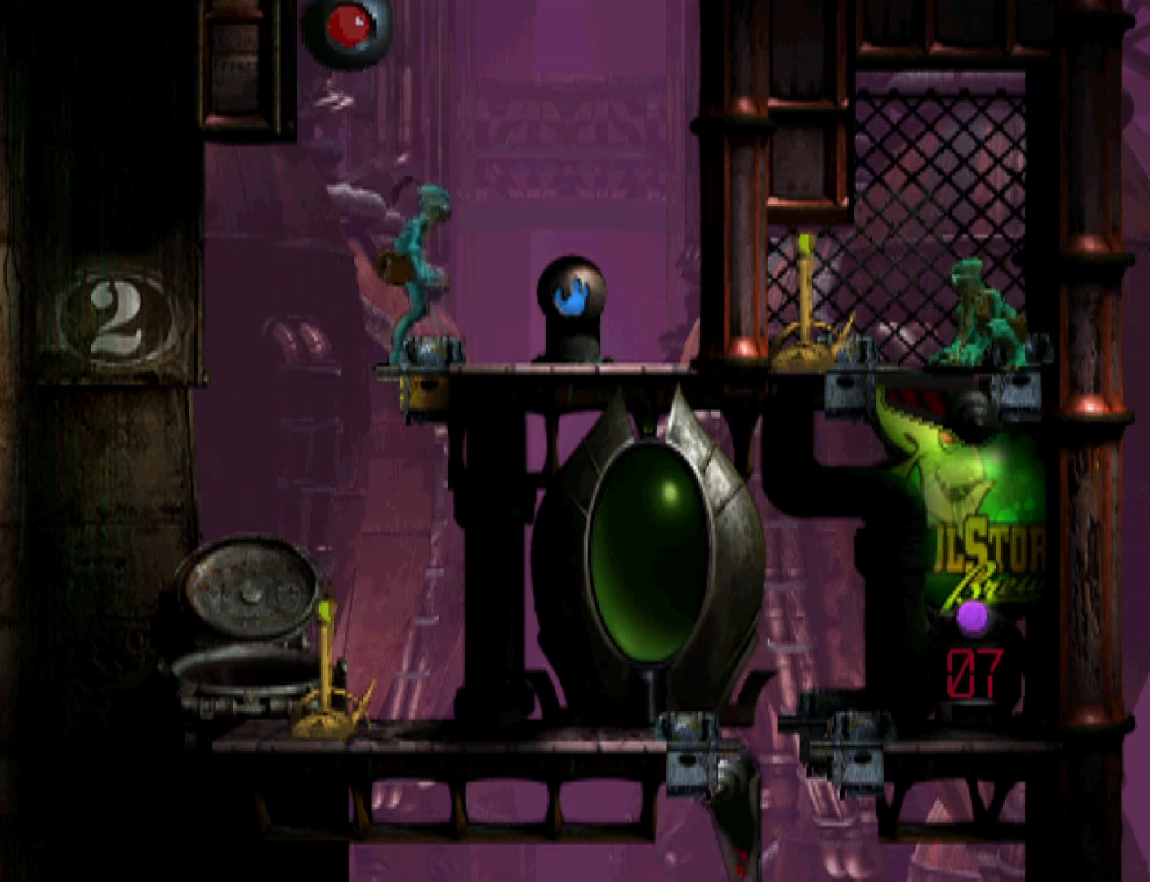
{"buttons": ["DPAD_RIGHT"], "events": [[400, "DPAD_LEFT", "up"], [500, "DPAD_RIGHT", "down"]]}
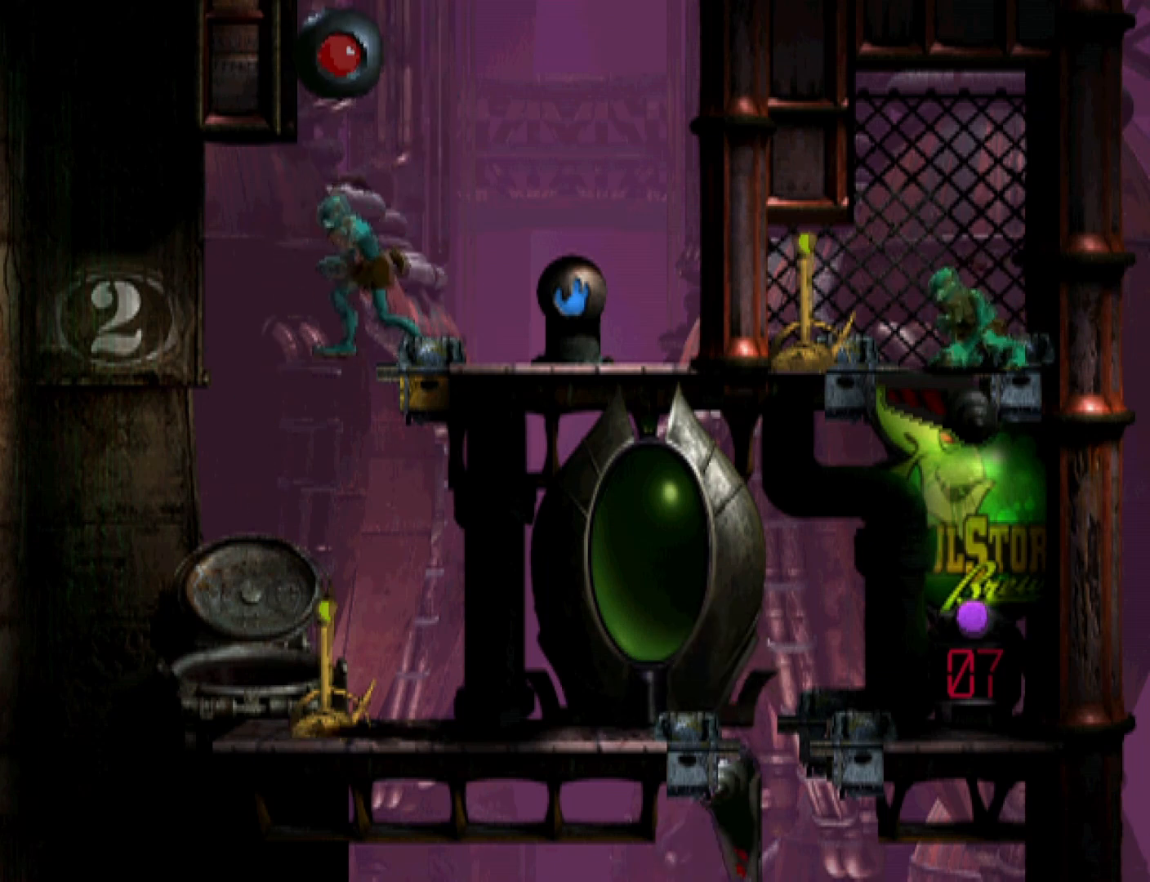
{"buttons": ["DPAD_RIGHT"], "events": []}
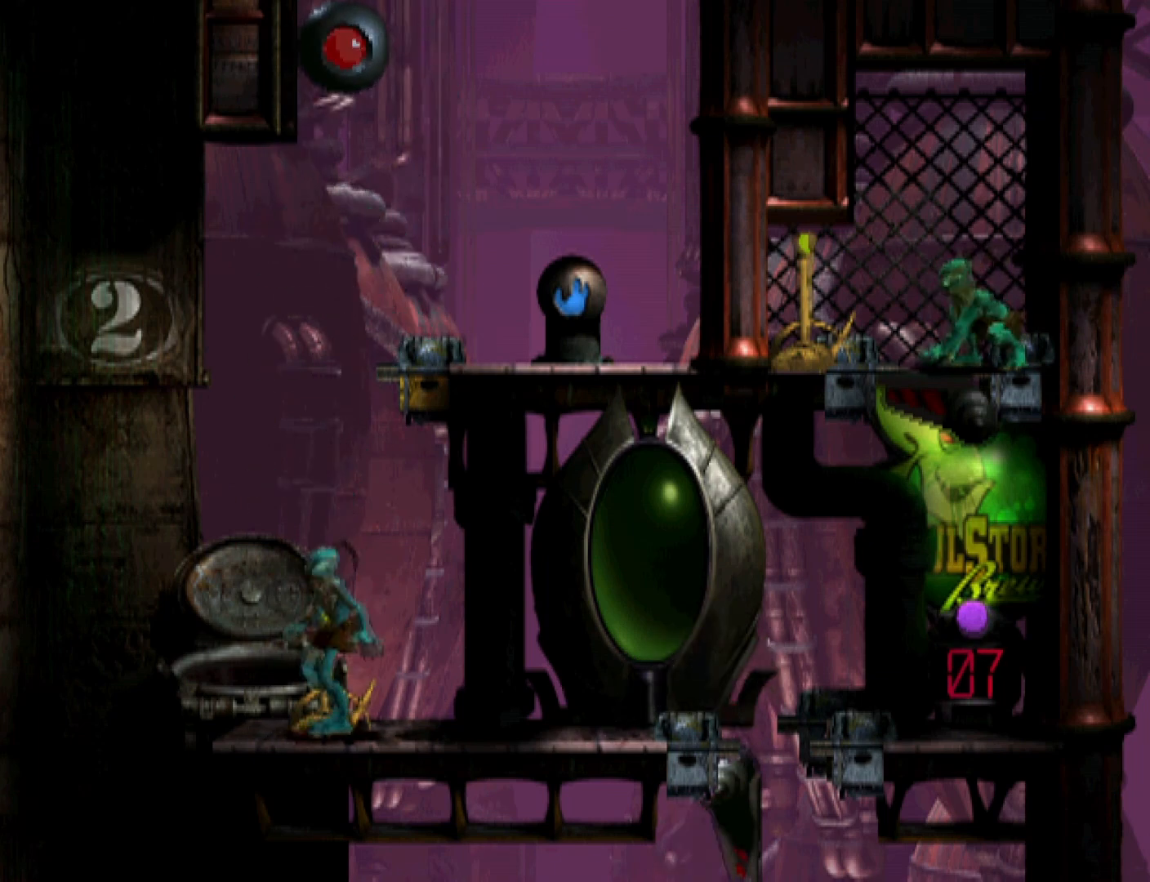
{"buttons": ["DPAD_RIGHT"], "events": []}
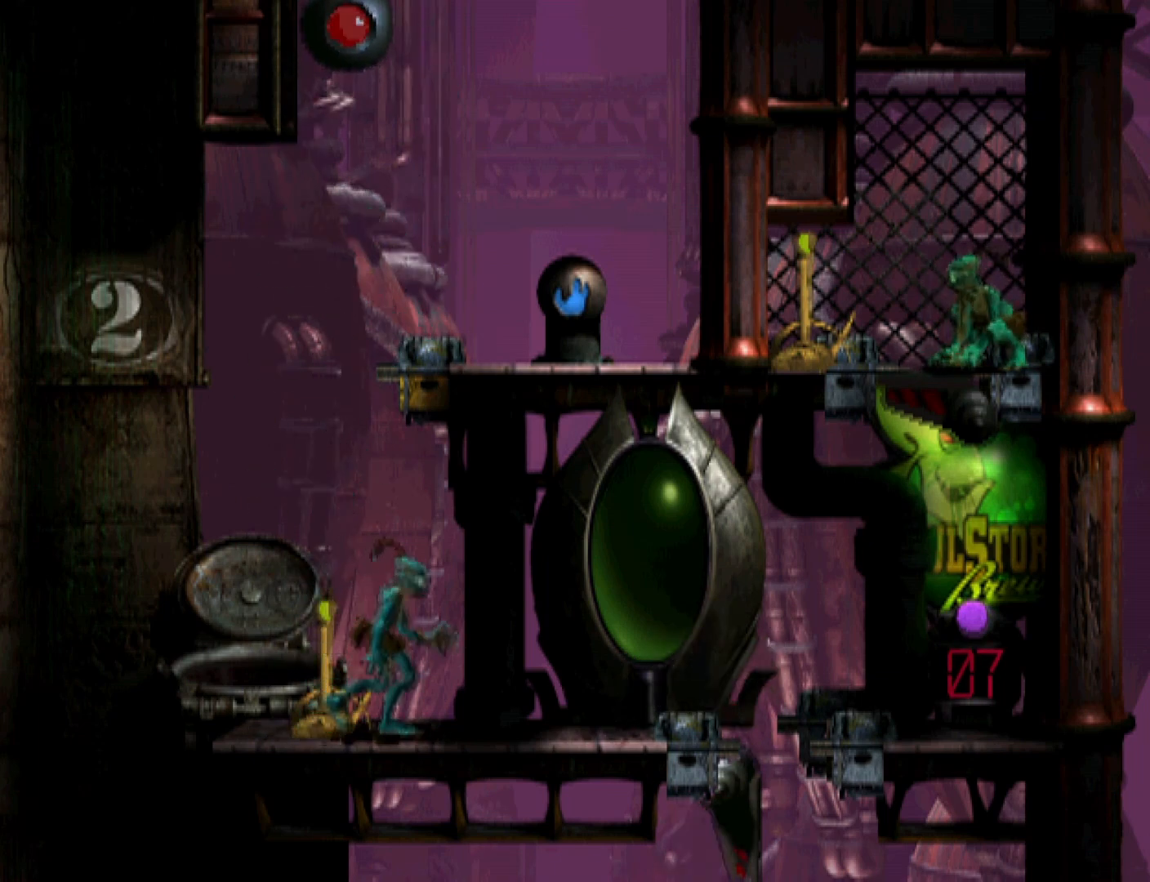
{"buttons": [], "events": [[133, "DPAD_RIGHT", "up"]]}
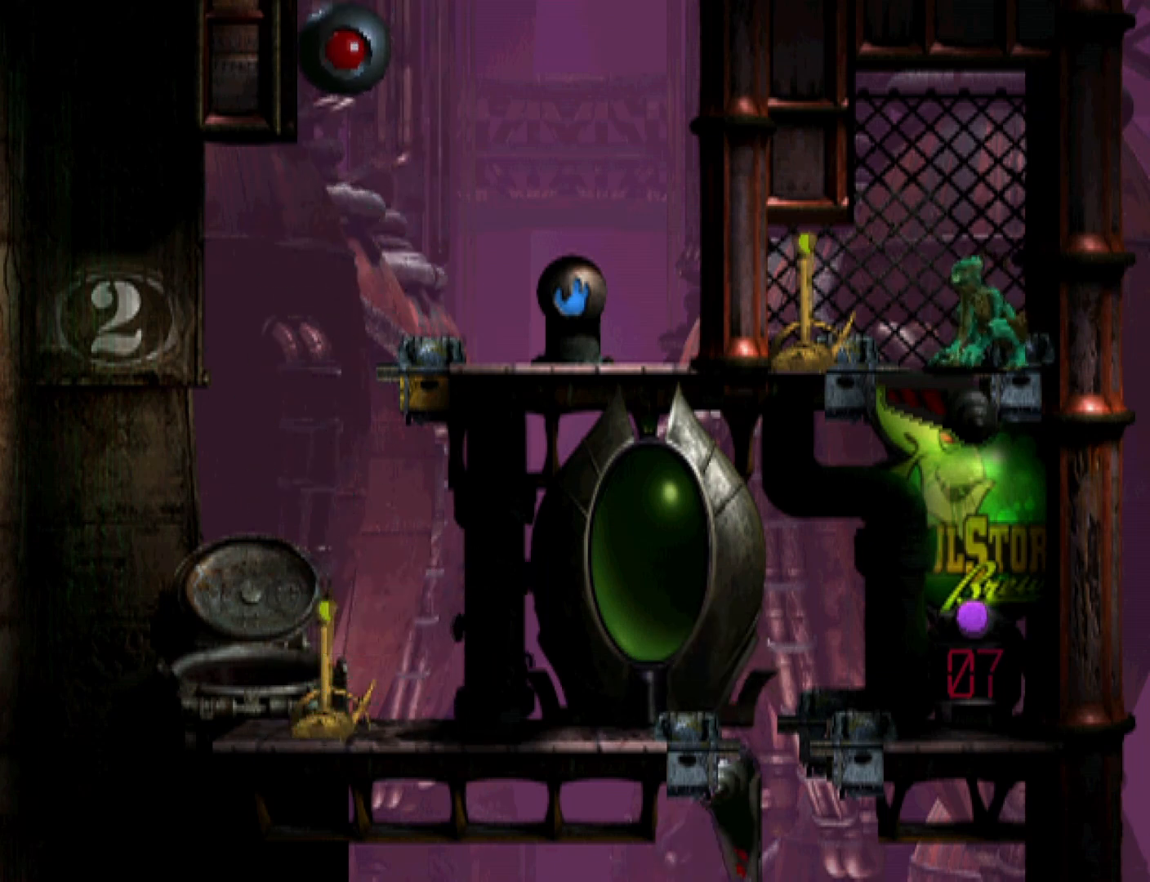
{"buttons": ["TRIANGLE"], "events": [[233, "TRIANGLE", "down"]]}
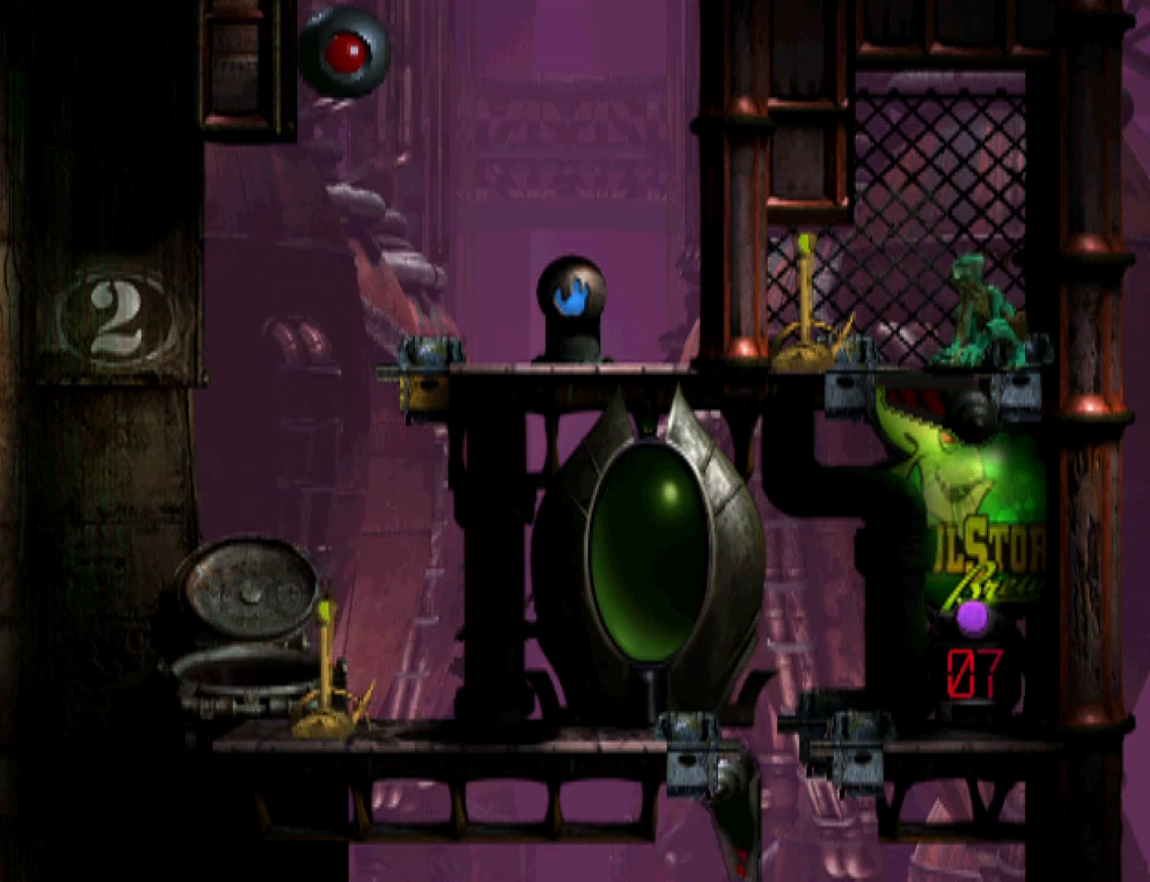
{"buttons": ["DPAD_RIGHT"], "events": [[100, "DPAD_RIGHT", "down"], [200, "TRIANGLE", "up"]]}
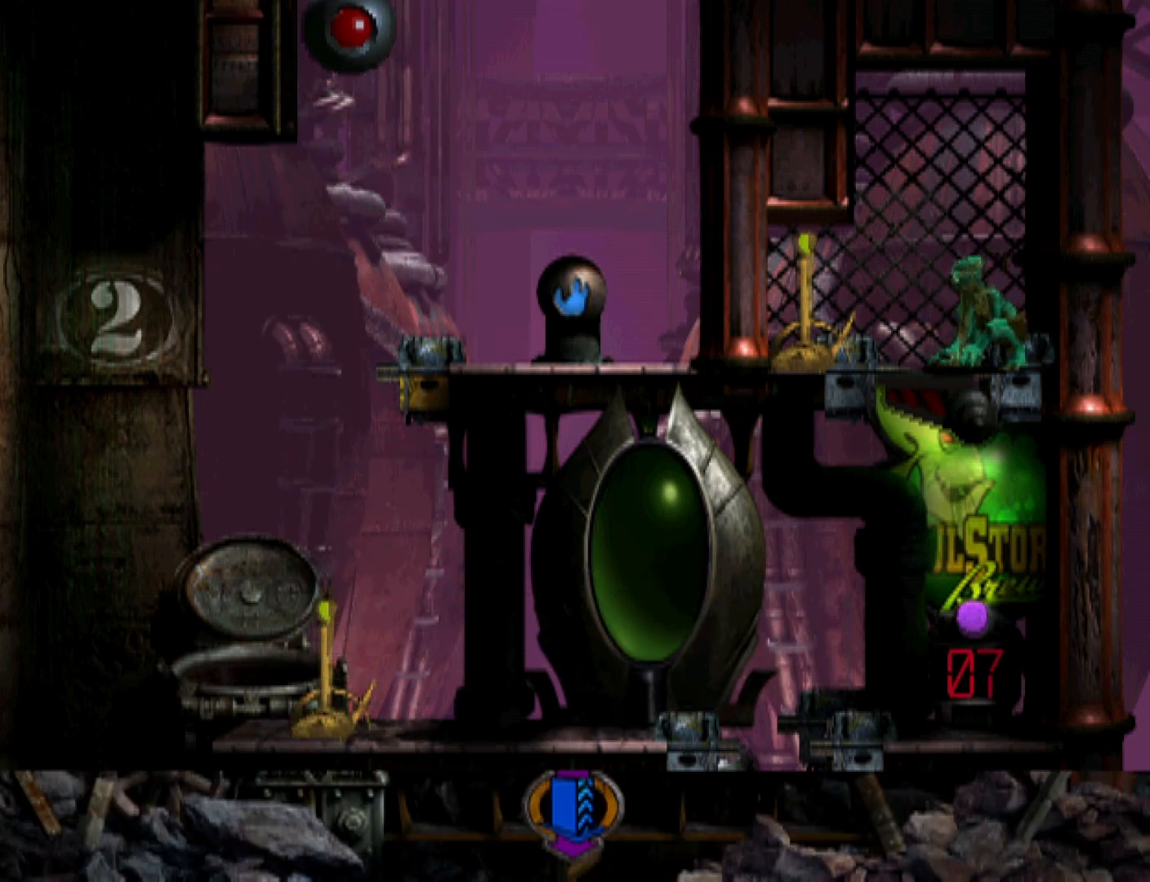
{"buttons": ["DPAD_RIGHT"], "events": []}
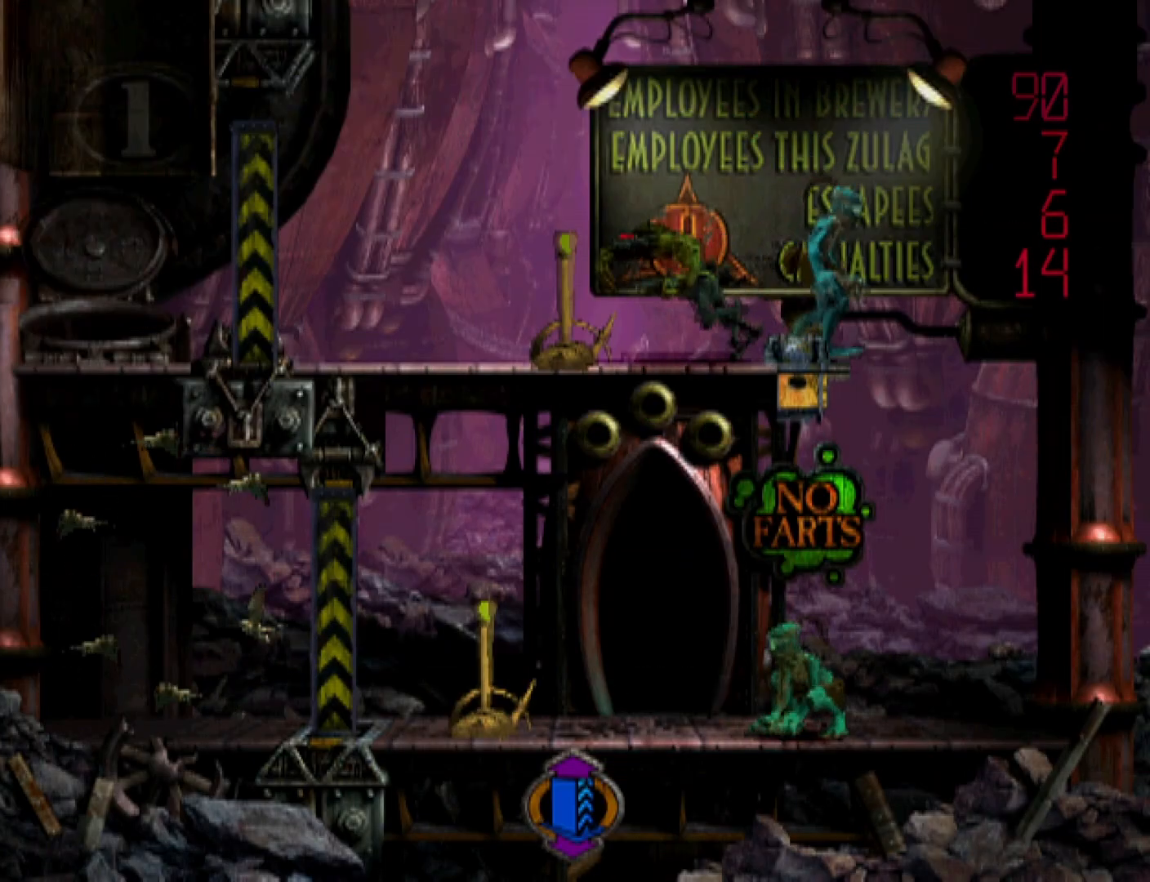
{"buttons": ["R1", "DPAD_LEFT"], "events": [[133, "DPAD_RIGHT", "up"], [167, "R1", "down"], [200, "DPAD_LEFT", "down"]]}
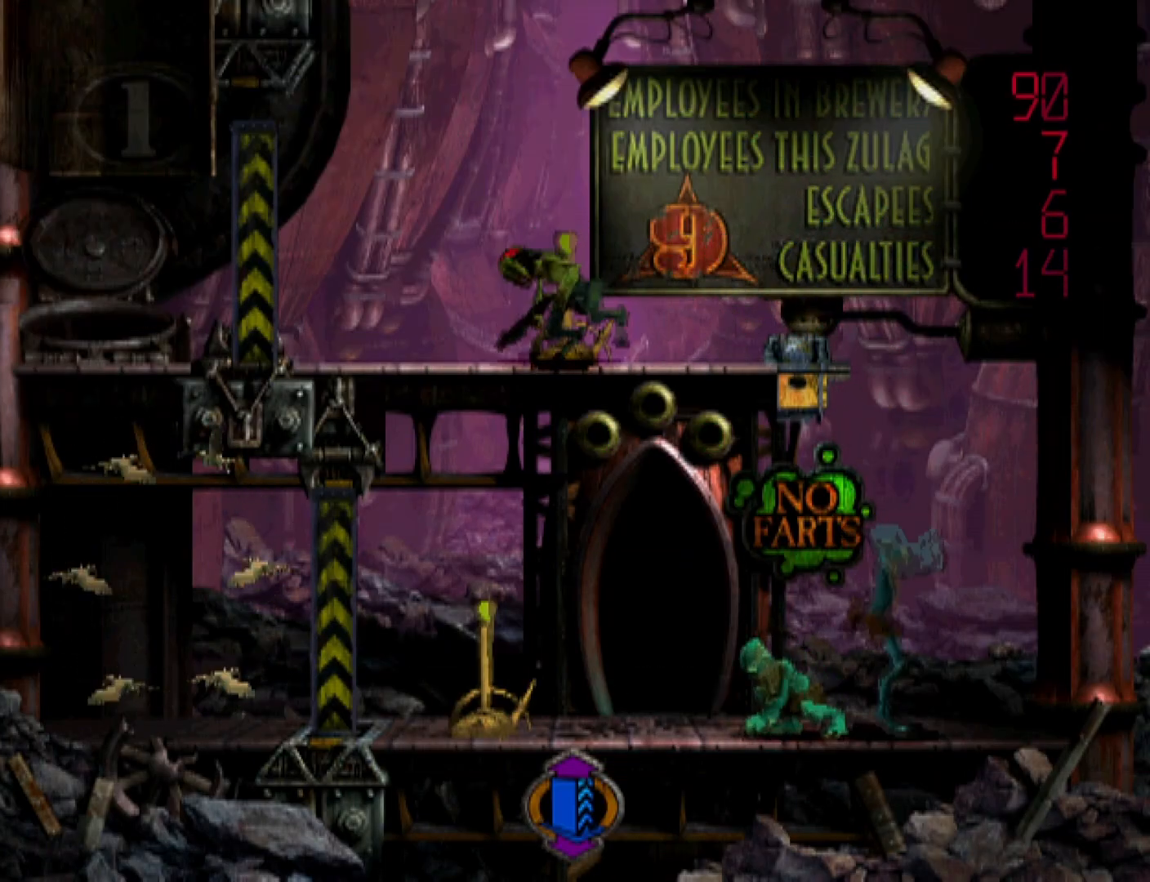
{"buttons": ["R1", "DPAD_UP"], "events": [[300, "DPAD_LEFT", "up"], [333, "DPAD_UP", "down"]]}
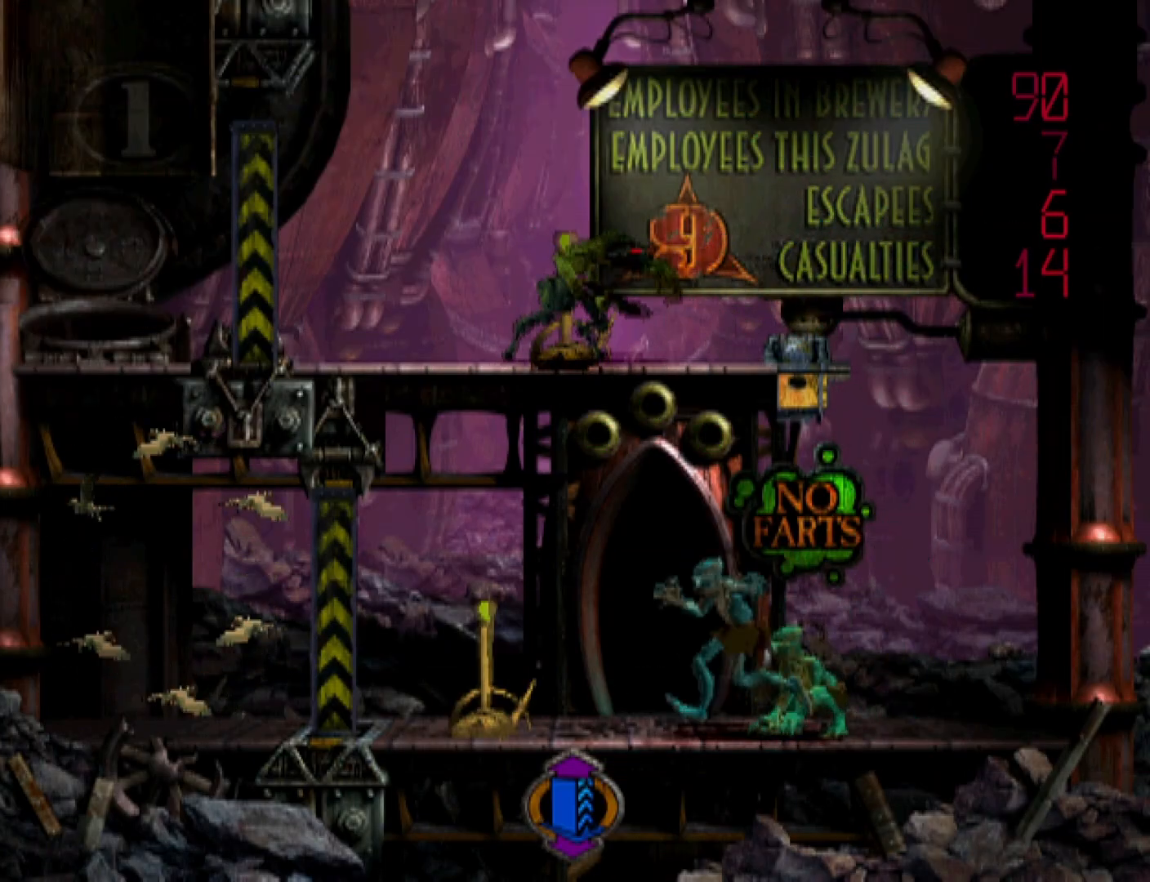
{"buttons": ["R1"], "events": [[467, "DPAD_UP", "up"]]}
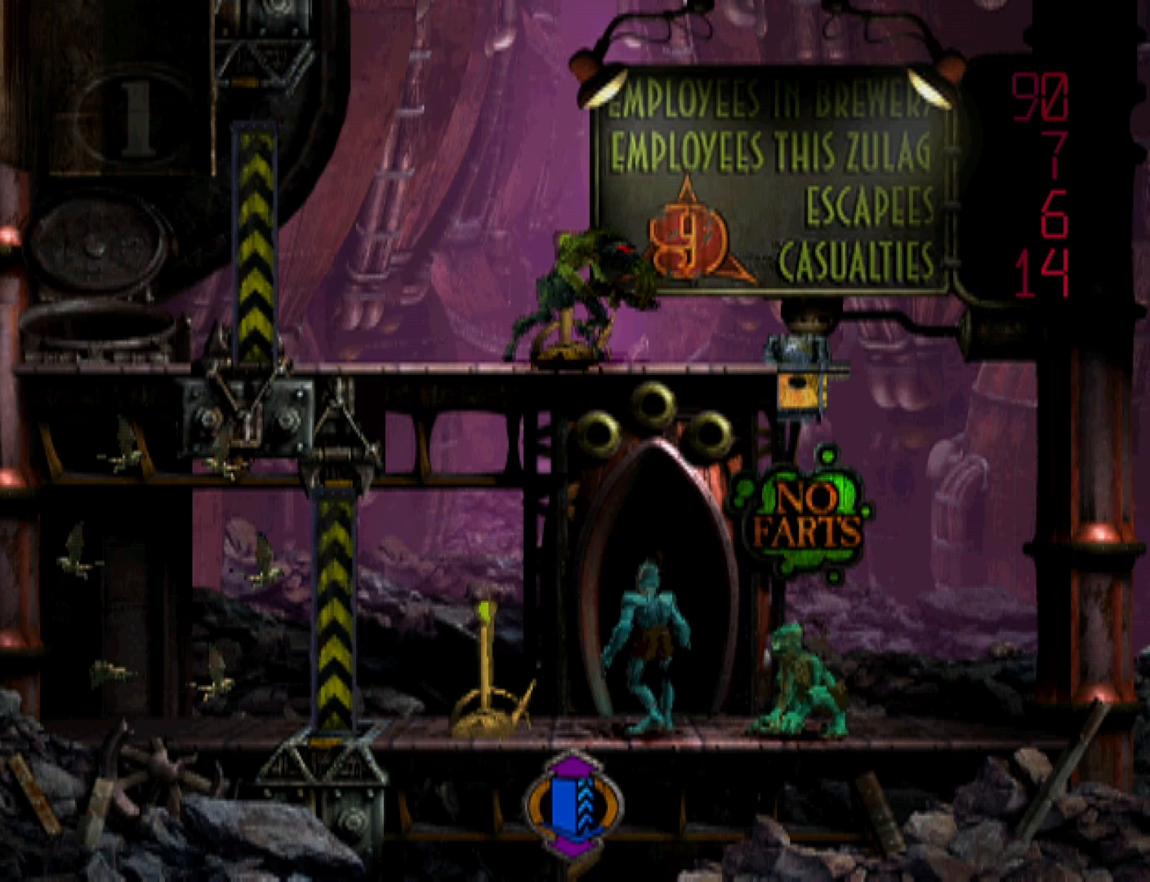
{"buttons": ["R1"], "events": [[33, "CROSS", "down"], [133, "CROSS", "up"], [200, "CROSS", "down"], [267, "CROSS", "up"], [367, "CROSS", "down"], [433, "CROSS", "up"]]}
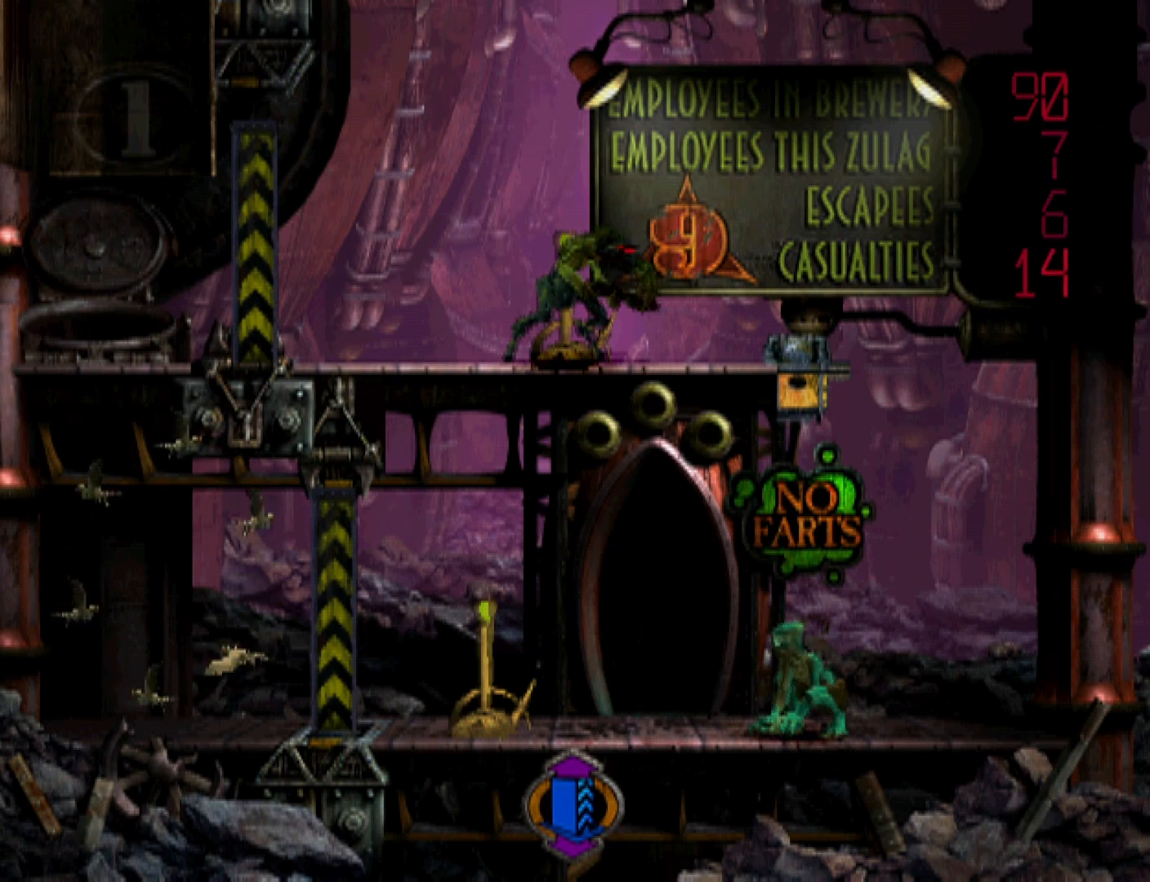
{"buttons": ["R1", "DPAD_RIGHT"], "events": [[33, "CROSS", "down"], [100, "CROSS", "up"], [167, "CROSS", "down"], [267, "CROSS", "up"], [333, "CROSS", "down"], [367, "DPAD_RIGHT", "down"], [467, "CROSS", "up"]]}
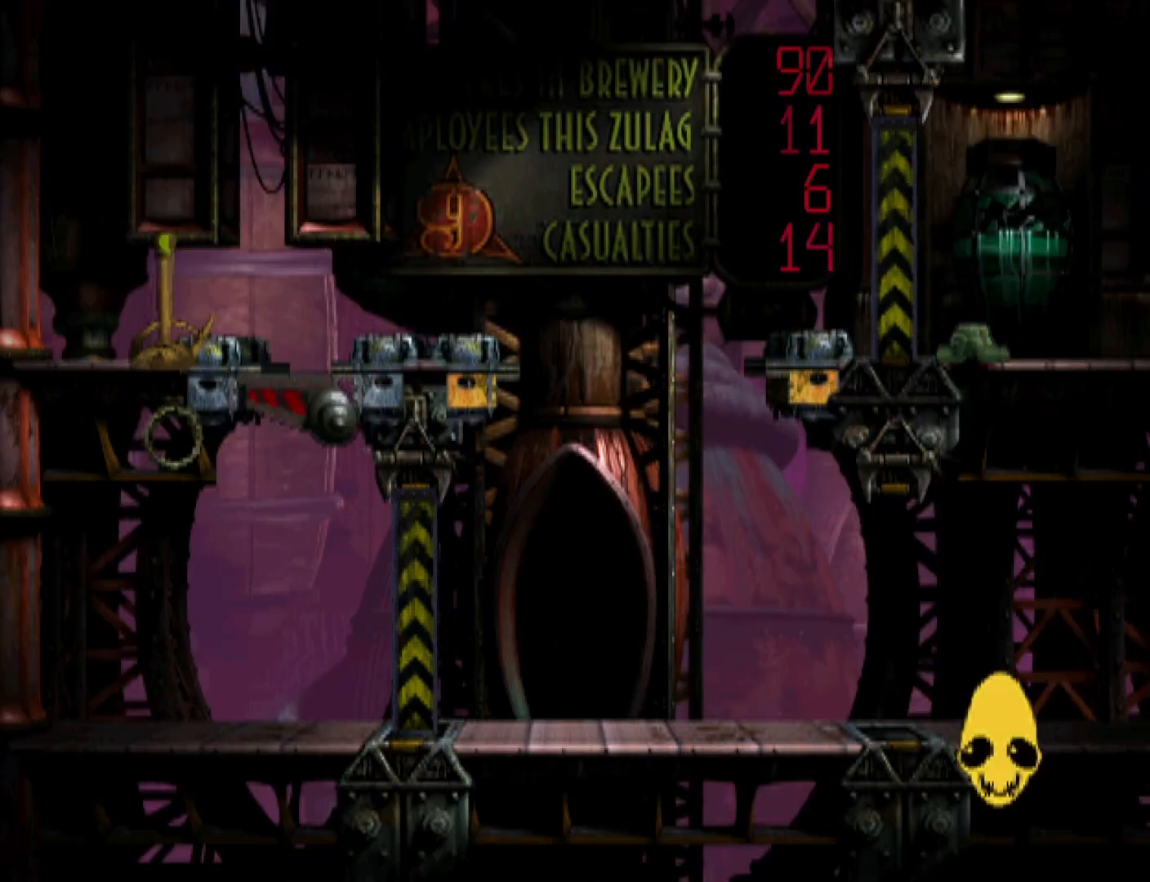
{"buttons": ["CROSS", "R1", "DPAD_RIGHT"], "events": [[33, "CROSS", "down"], [167, "CROSS", "up"], [233, "CROSS", "down"], [367, "CROSS", "up"], [467, "CROSS", "down"]]}
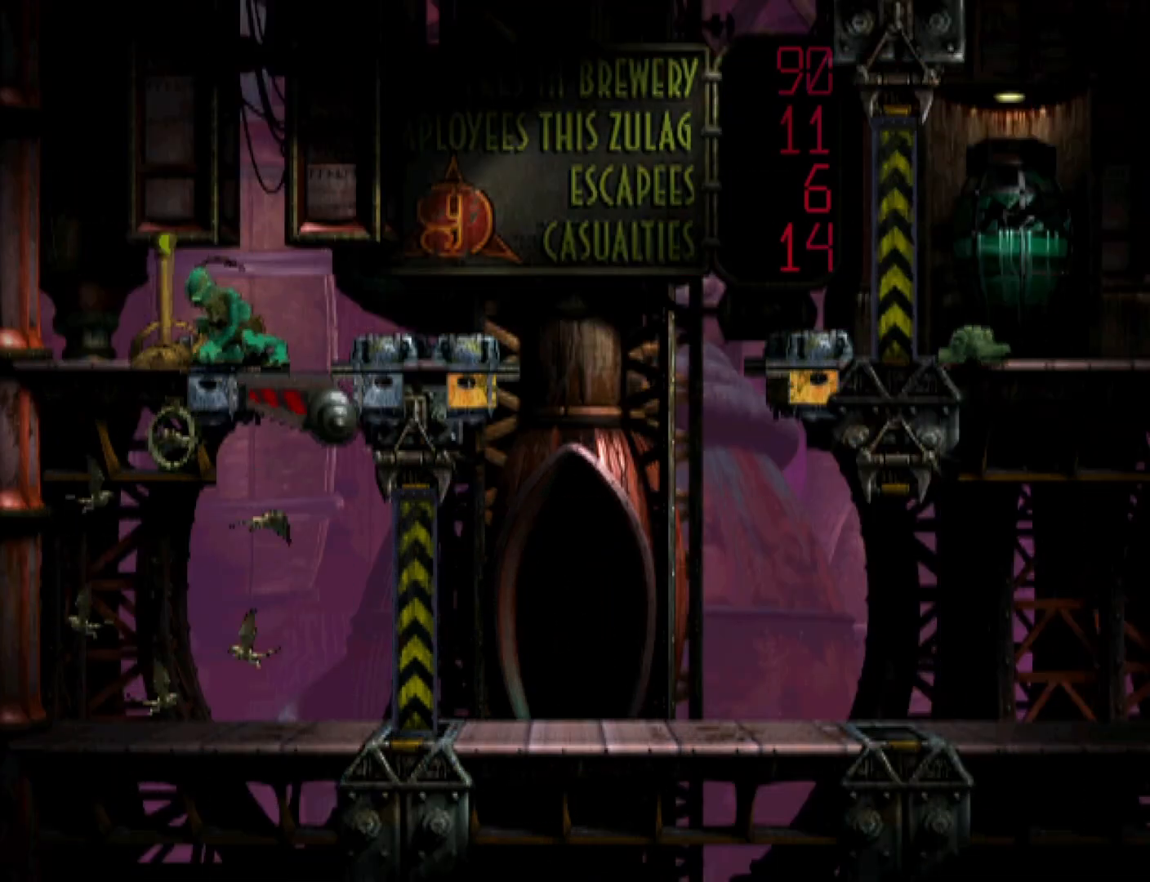
{"buttons": ["R1", "DPAD_RIGHT"], "events": [[100, "CROSS", "up"]]}
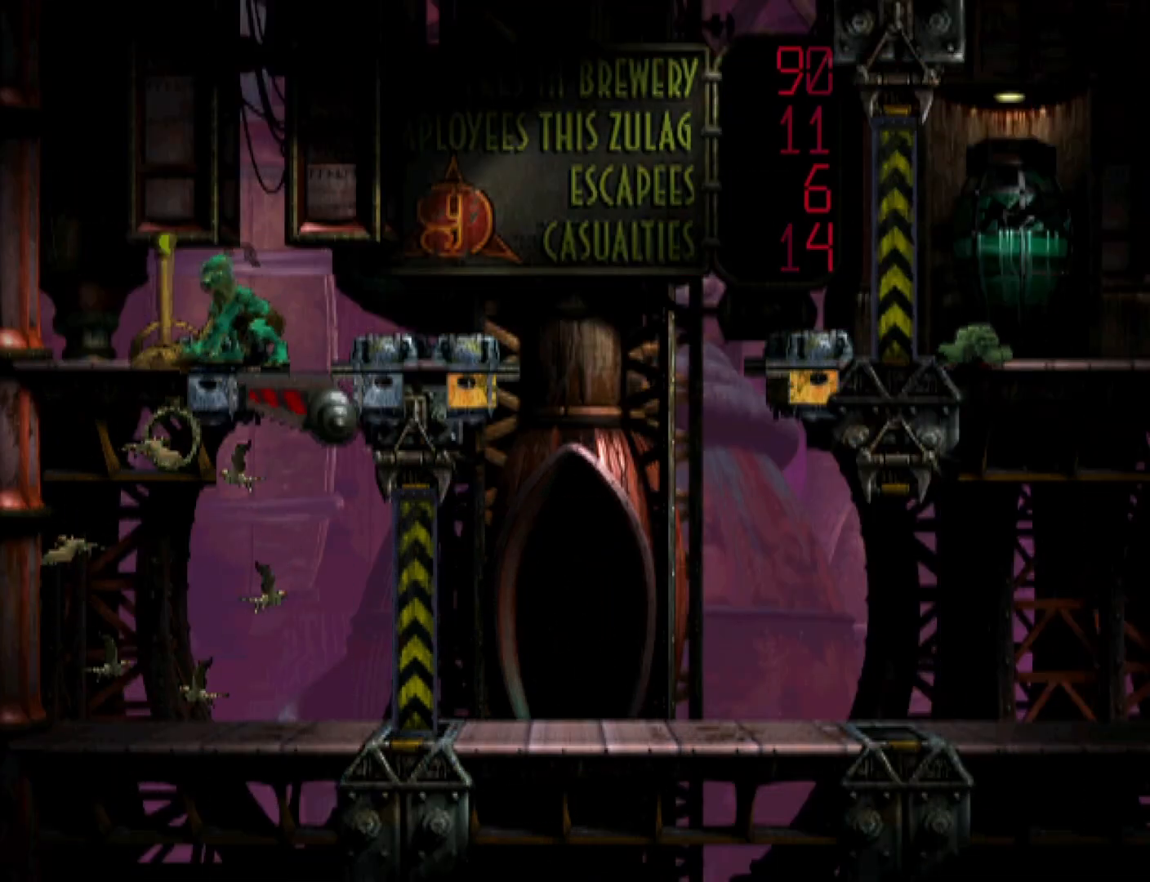
{"buttons": ["R1", "DPAD_RIGHT"], "events": []}
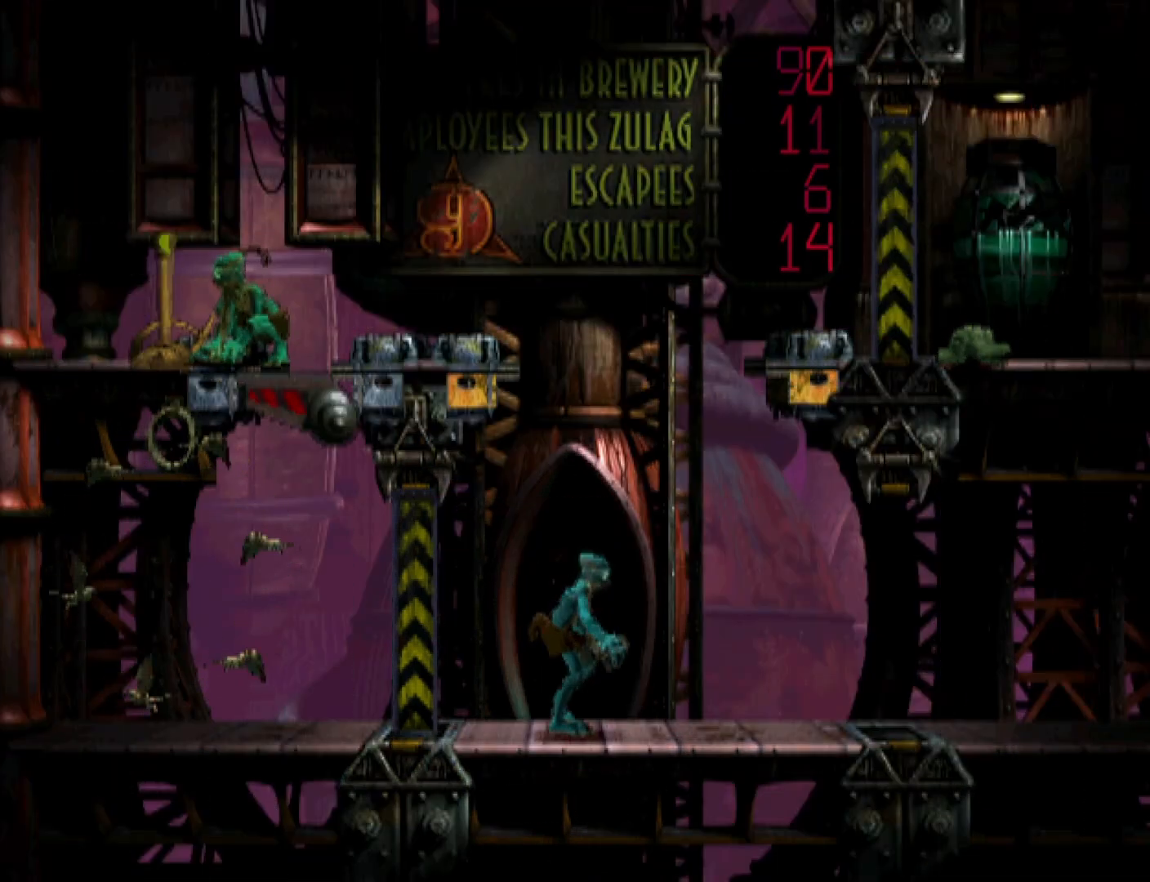
{"buttons": ["R1", "DPAD_RIGHT"], "events": [[167, "CROSS", "down"], [367, "CROSS", "up"]]}
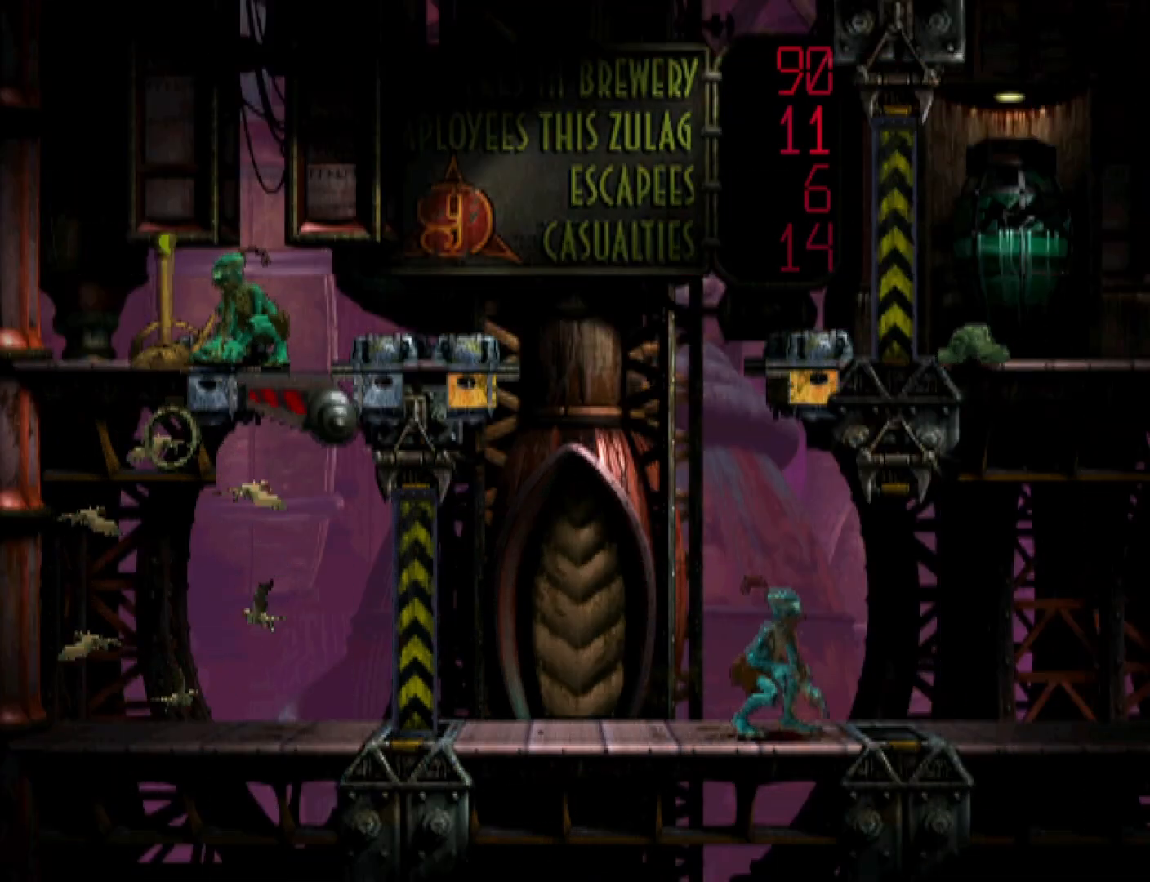
{"buttons": ["R1", "DPAD_RIGHT"], "events": []}
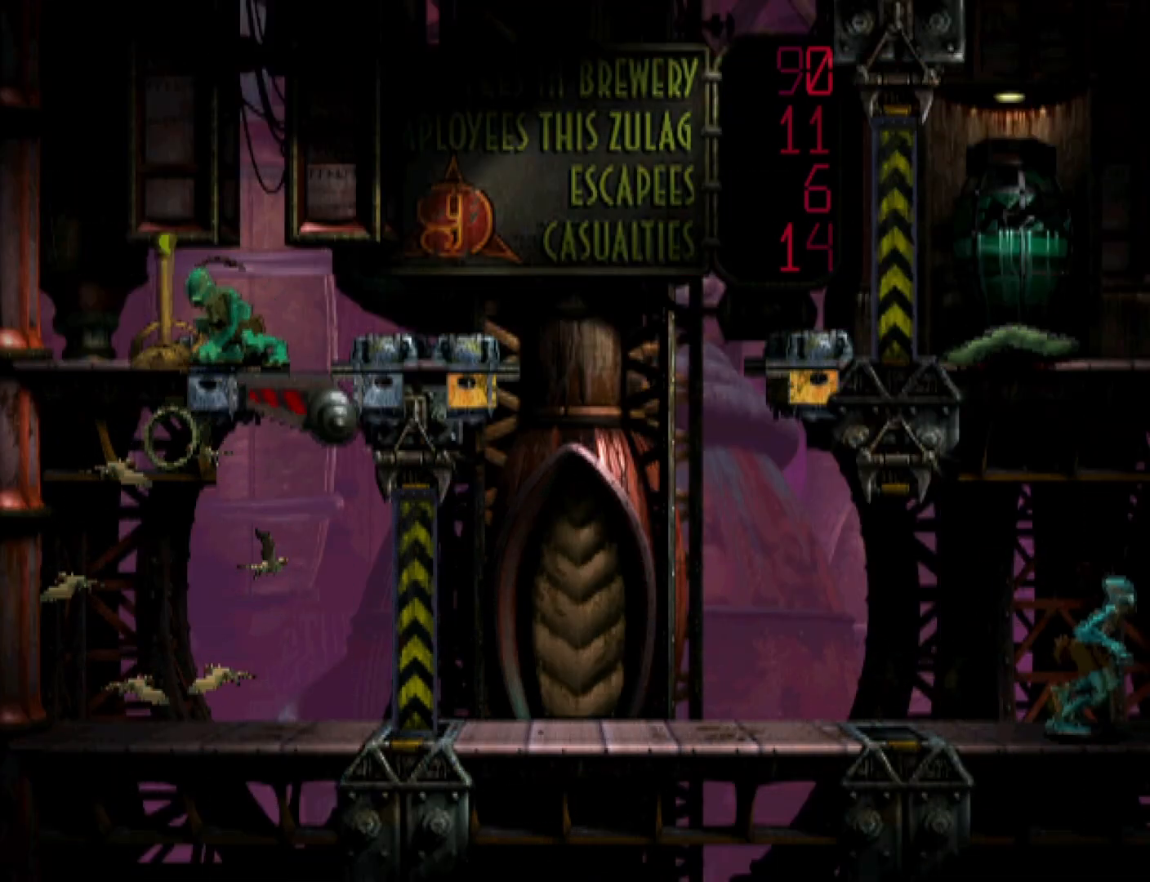
{"buttons": ["R1", "DPAD_RIGHT"], "events": []}
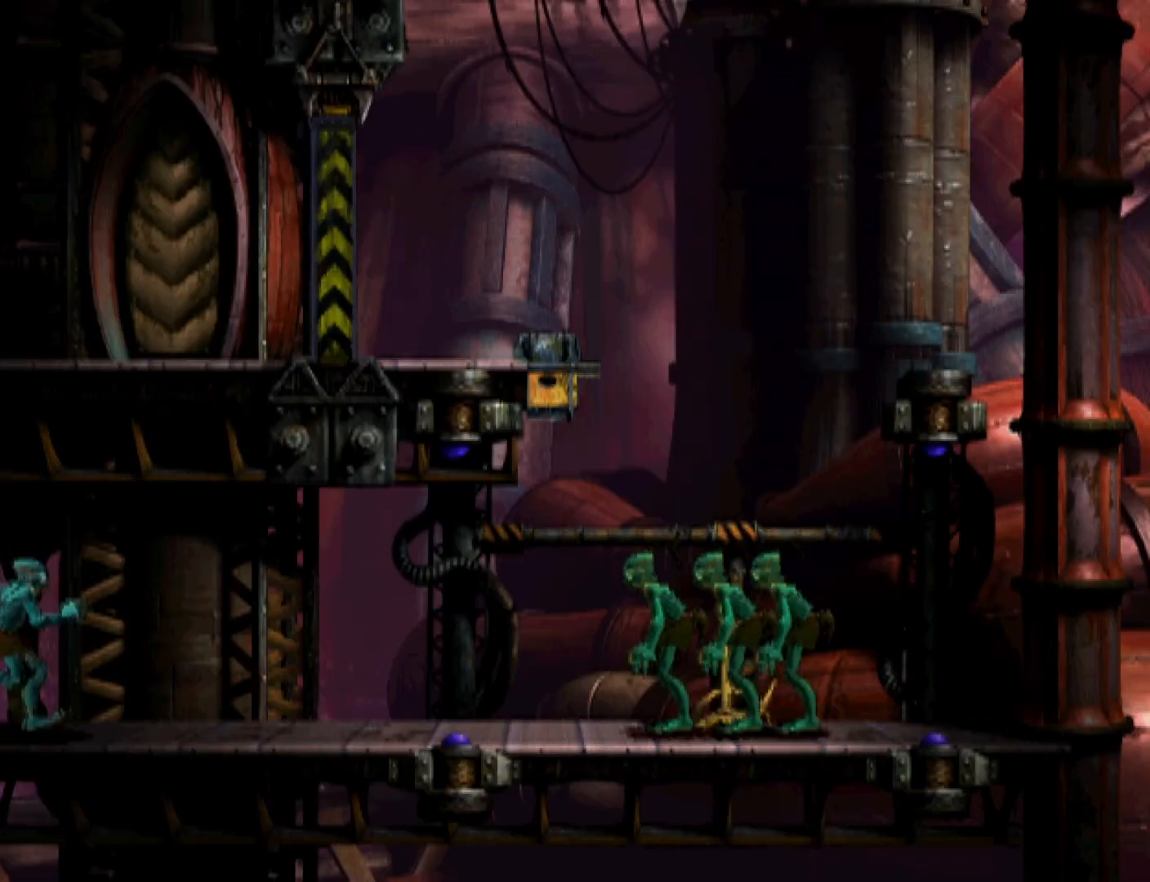
{"buttons": ["R1", "DPAD_RIGHT"], "events": []}
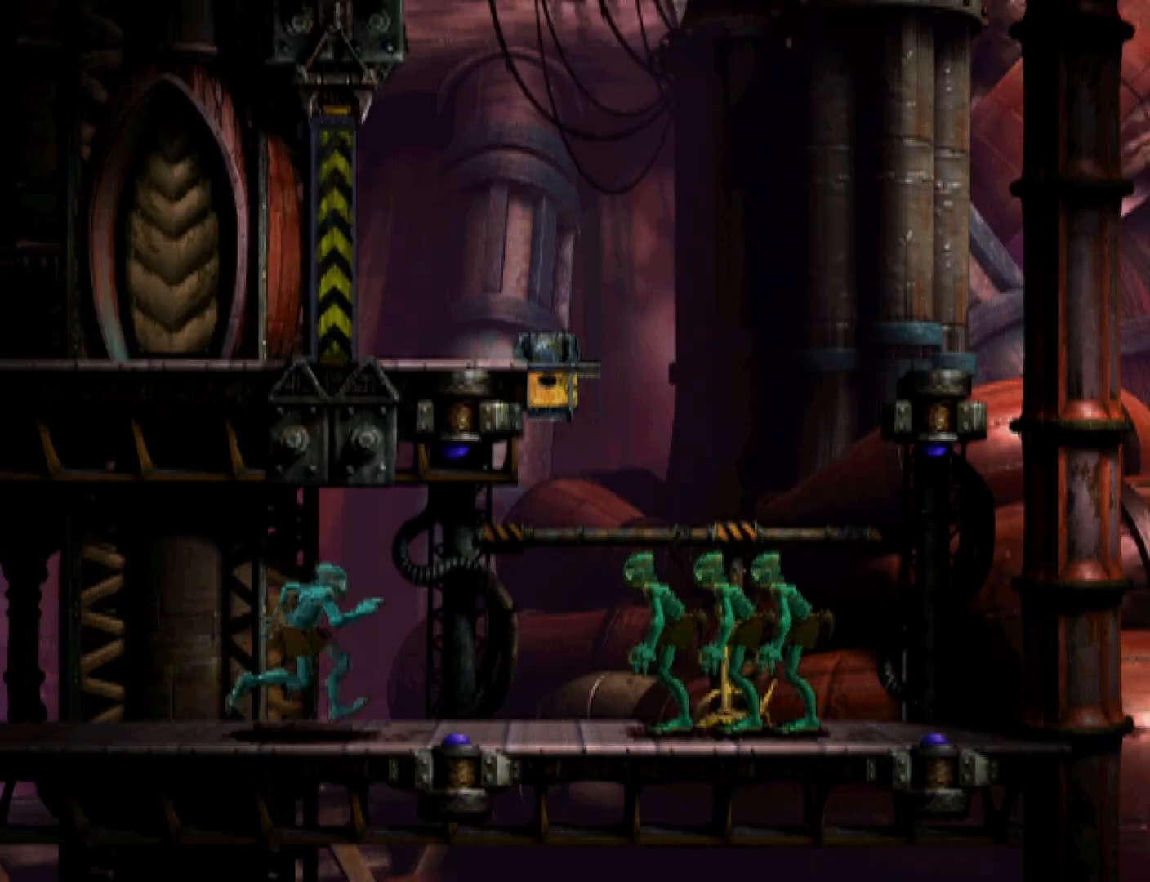
{"buttons": ["DPAD_RIGHT"], "events": [[333, "R1", "up"]]}
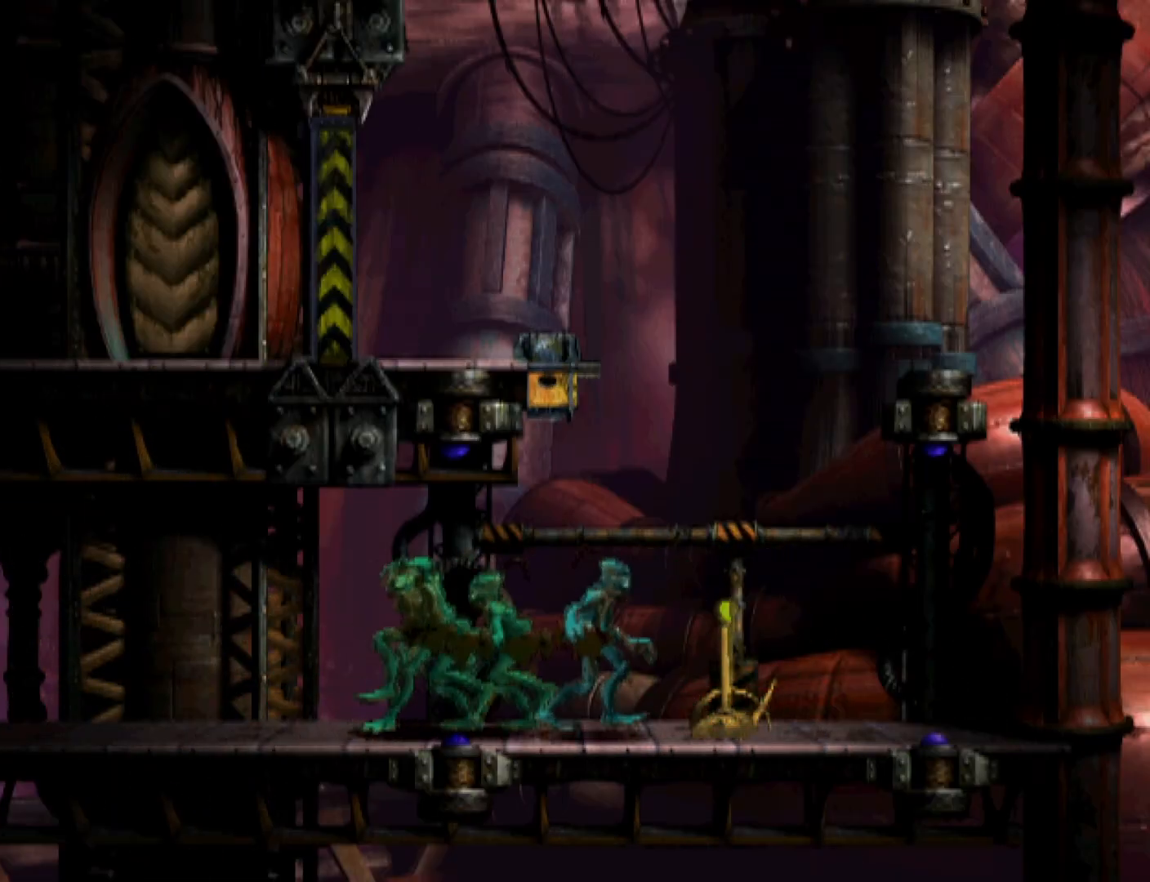
{"buttons": [], "events": [[33, "DPAD_RIGHT", "up"], [267, "SQUARE", "down"], [500, "SQUARE", "up"]]}
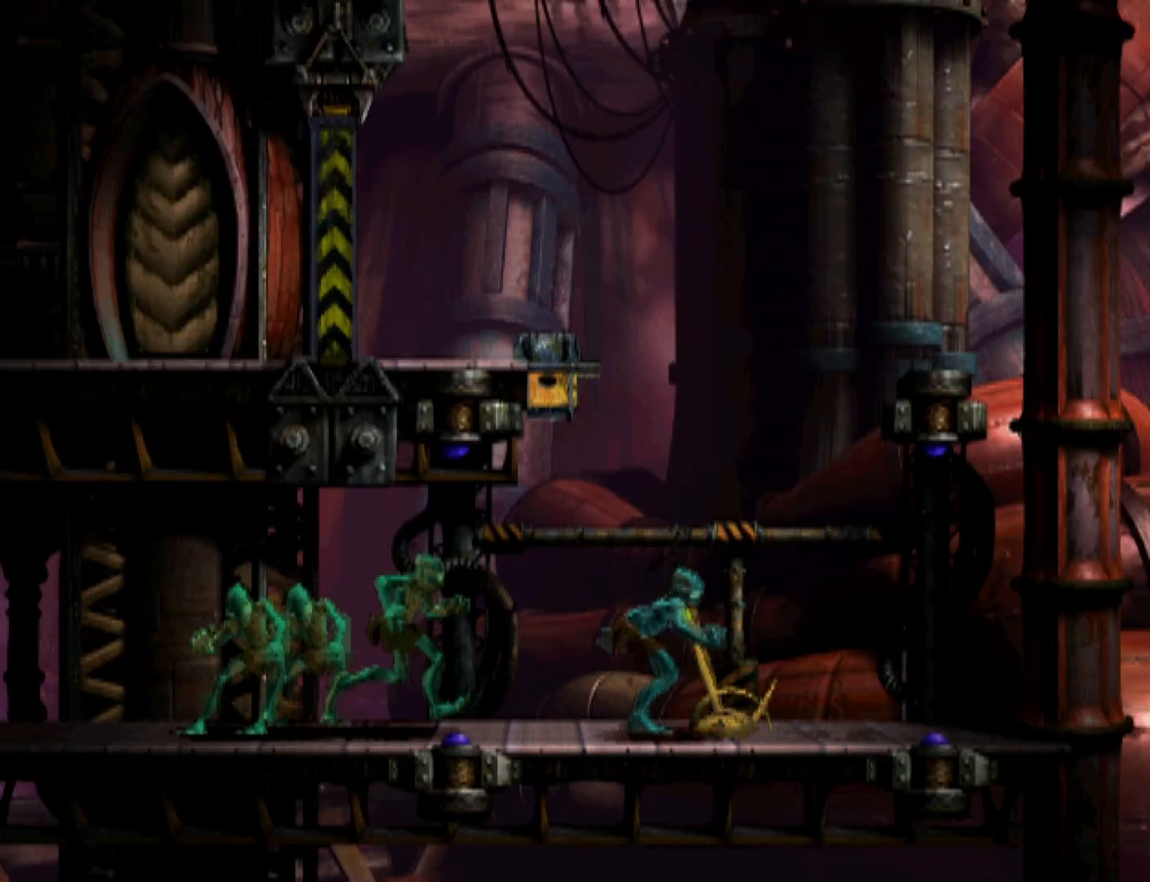
{"buttons": ["DPAD_RIGHT"], "events": [[67, "DPAD_RIGHT", "down"]]}
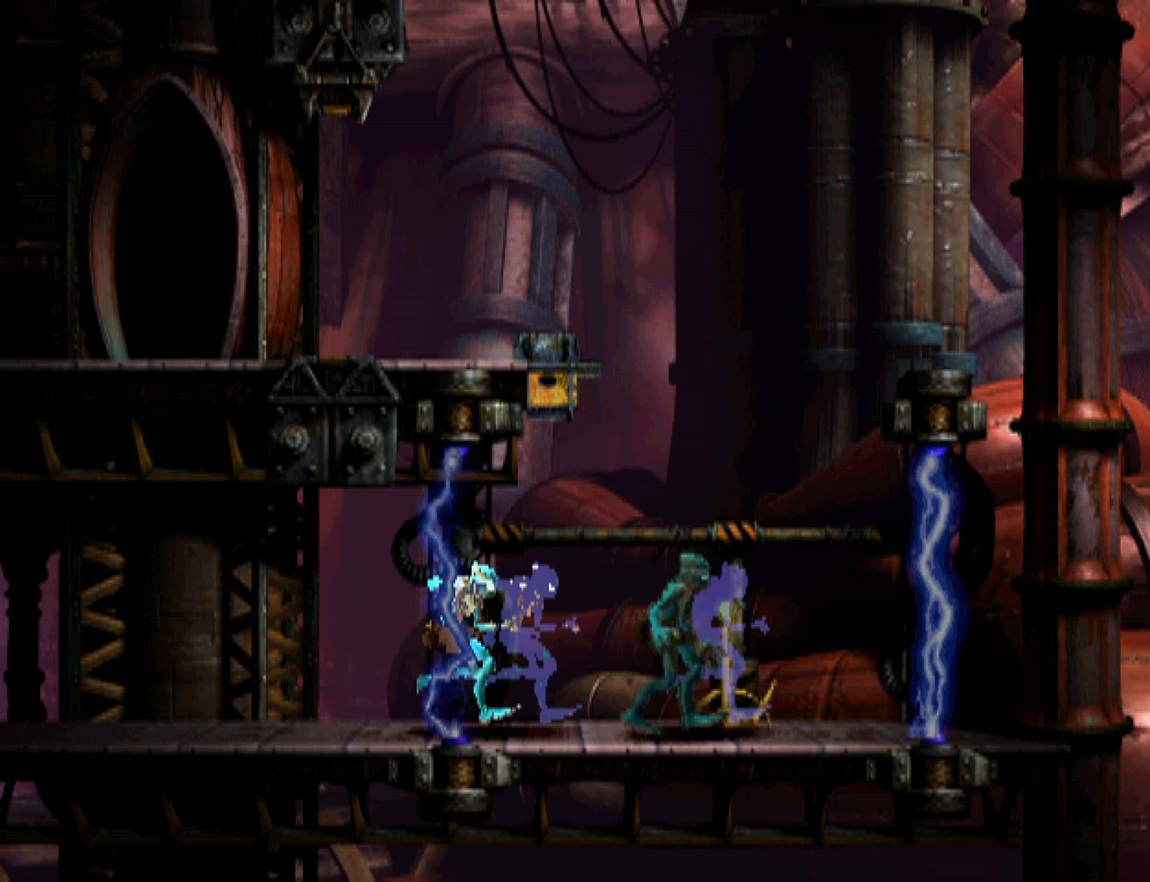
{"buttons": ["TRIANGLE", "R1", "DPAD_LEFT"], "events": [[33, "DPAD_RIGHT", "up"], [100, "R1", "down"], [167, "DPAD_LEFT", "down"], [400, "TRIANGLE", "down"]]}
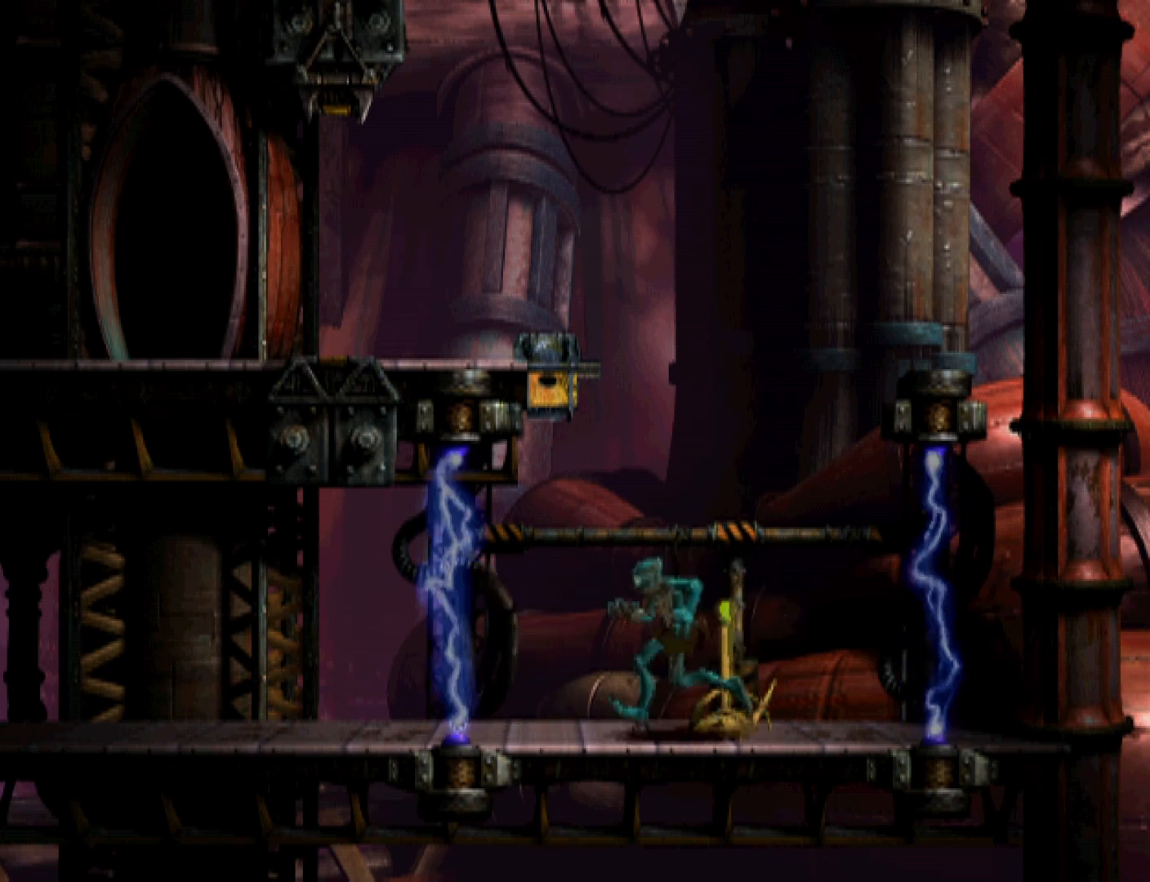
{"buttons": ["TRIANGLE", "R1", "DPAD_UP", "DPAD_LEFT"], "events": [[33, "DPAD_UP", "down"]]}
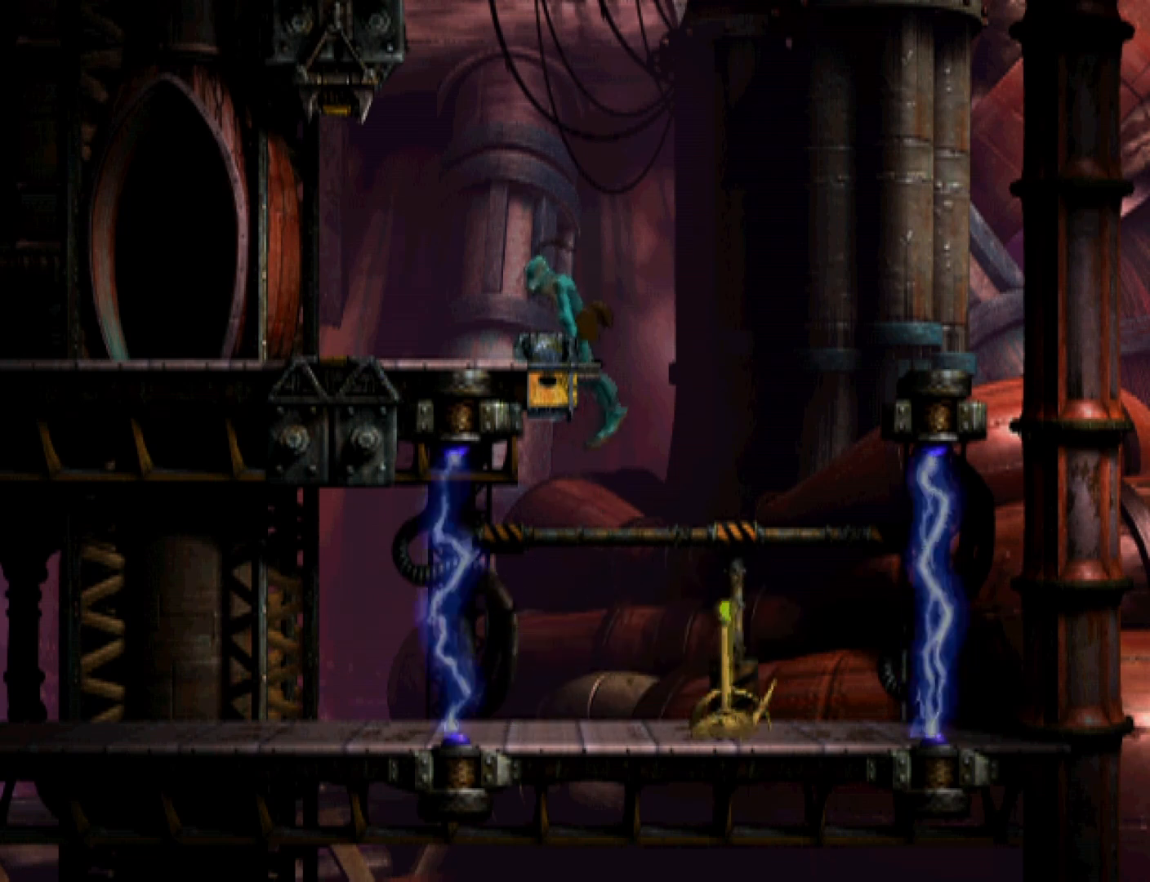
{"buttons": ["R1", "DPAD_LEFT"], "events": [[67, "DPAD_LEFT", "up"], [67, "DPAD_UP", "up"], [100, "TRIANGLE", "up"], [133, "DPAD_LEFT", "down"]]}
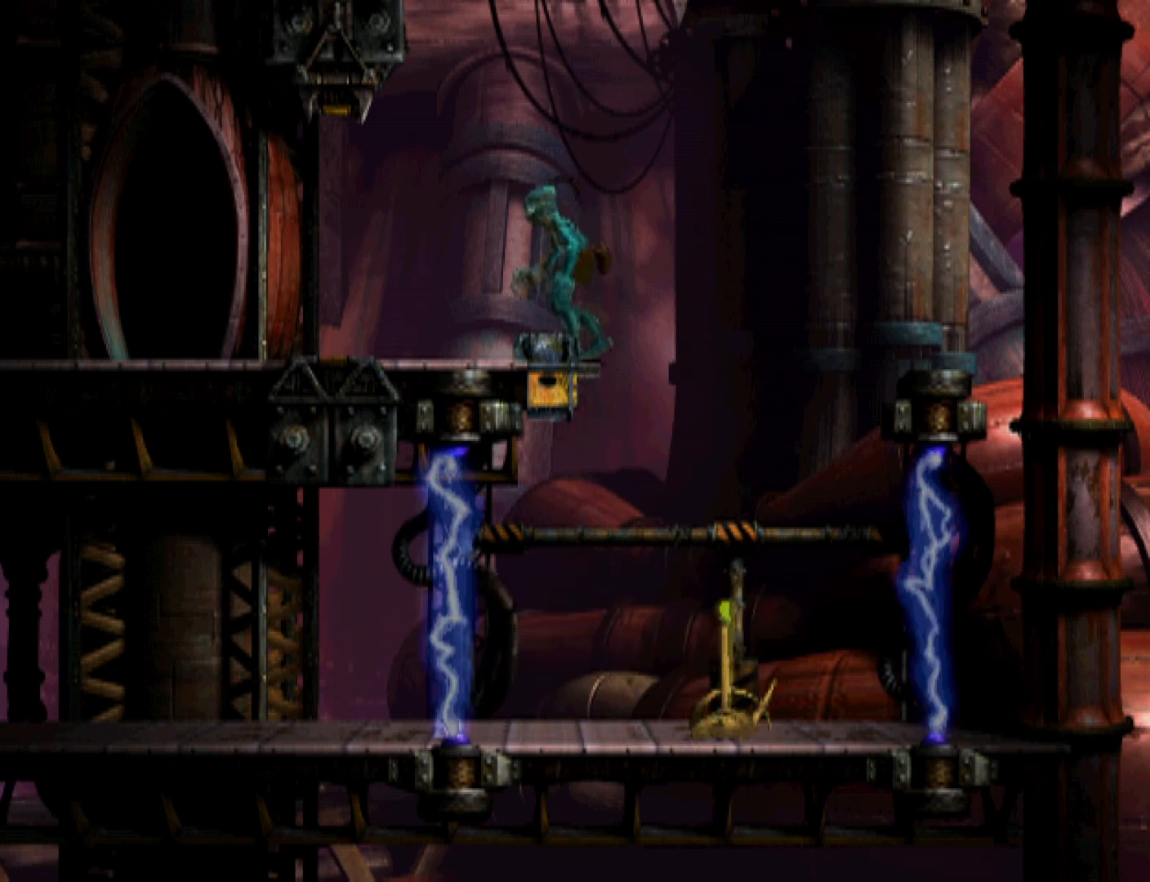
{"buttons": ["R1", "DPAD_UP"], "events": [[300, "DPAD_LEFT", "up"], [367, "DPAD_UP", "down"]]}
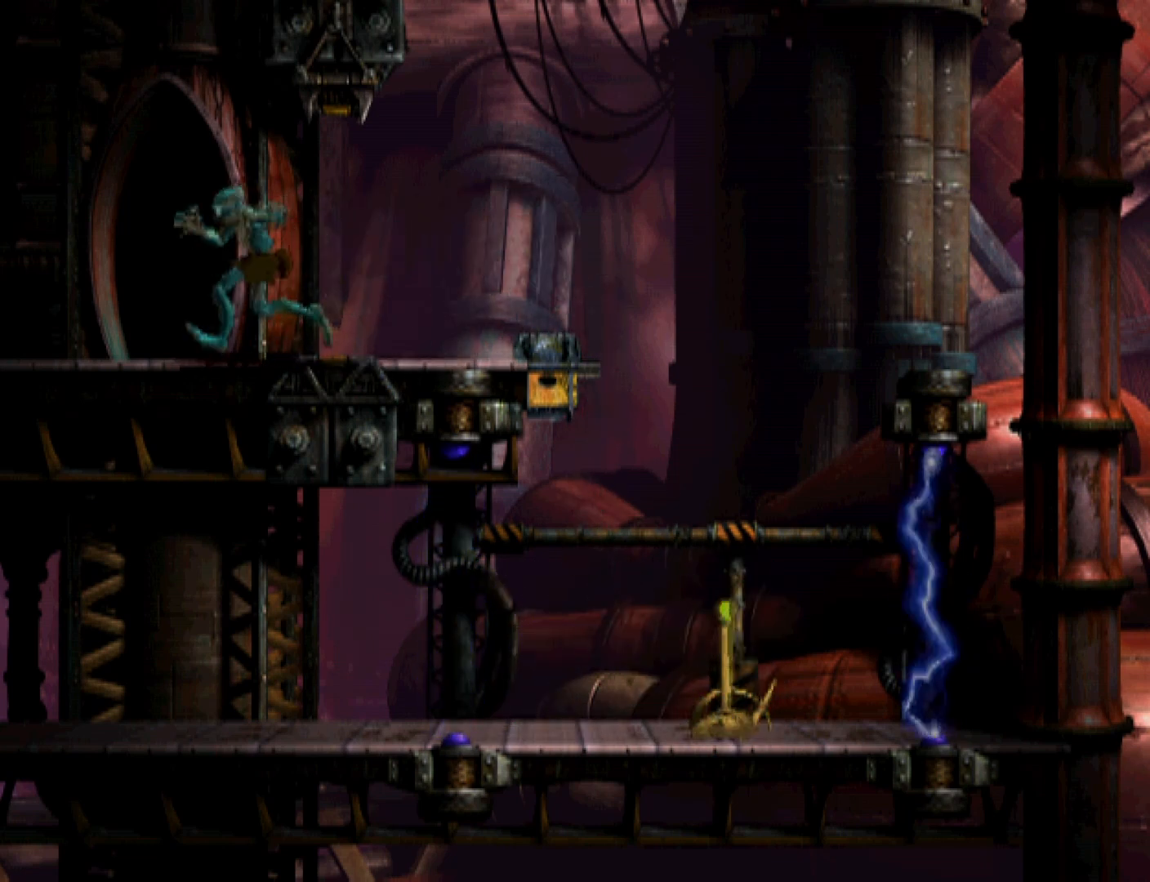
{"buttons": ["CROSS", "R1"], "events": [[433, "CROSS", "down"], [467, "DPAD_UP", "up"]]}
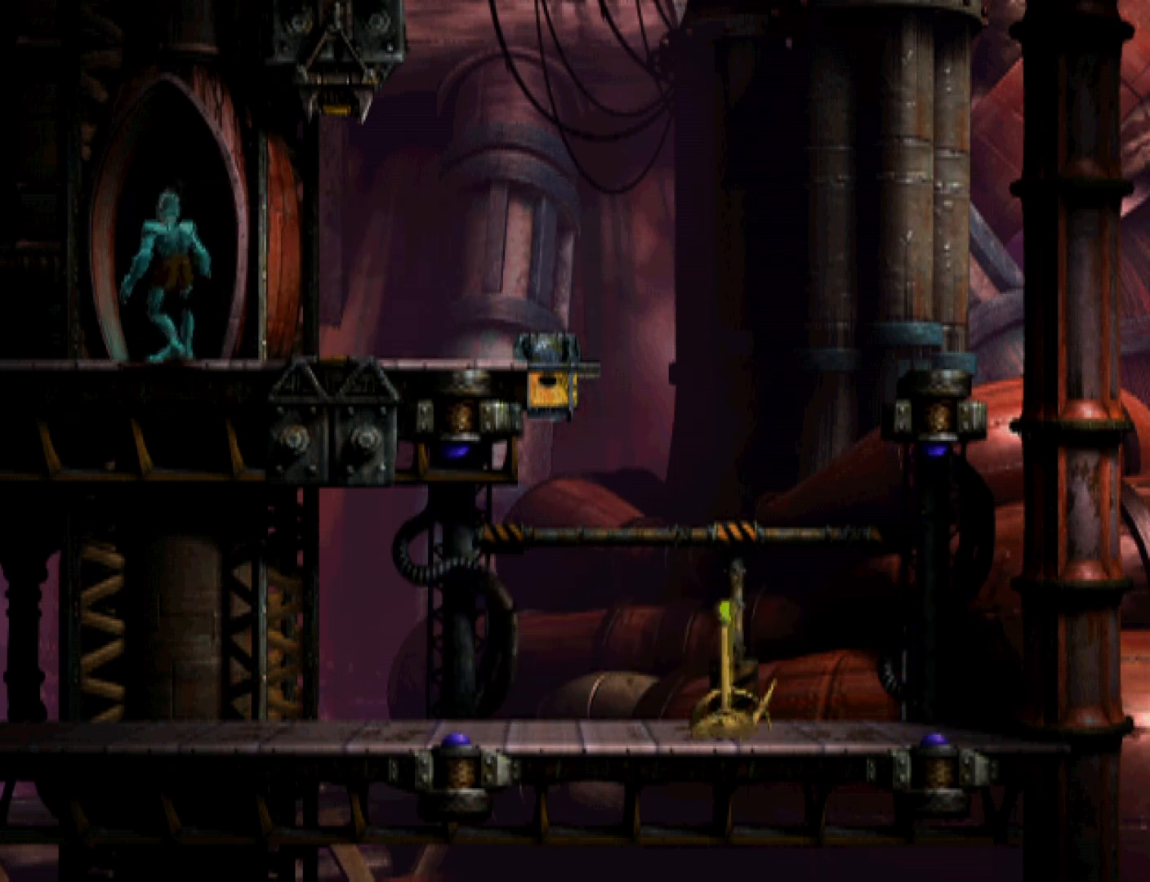
{"buttons": ["CROSS", "R1", "DPAD_RIGHT"], "events": [[67, "CROSS", "up"], [100, "DPAD_RIGHT", "down"], [133, "CROSS", "down"], [200, "CROSS", "up"], [300, "CROSS", "down"], [367, "CROSS", "up"], [433, "CROSS", "down"]]}